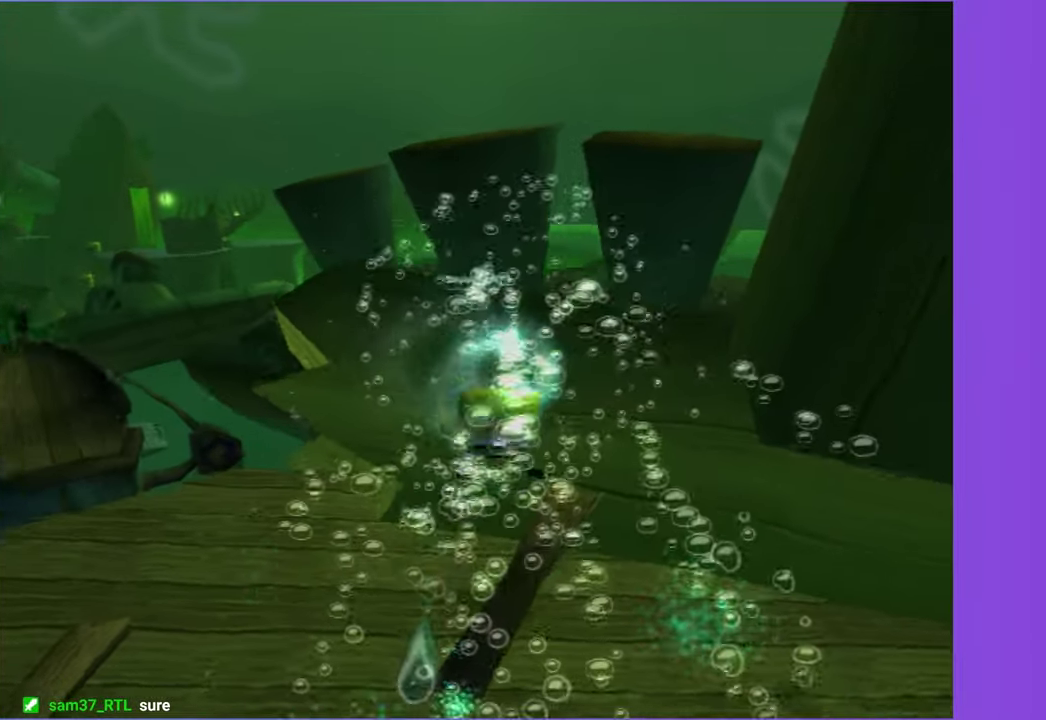
Gameplay with a controller (Xbox layout); each line is a JSON object with the inputs held at the frame after it. "events" lists button and stick changes between this image and that frame as [ms after this image, input, new state], when the widget could be followed in between. Not read: L3 R3.
{"buttons": [], "left_stick": "right", "right_stick": "left", "events": [[17, "A", "up"], [117, "left_stick", "up"], [150, "right_stick", "left"], [333, "left_stick", "right"]]}
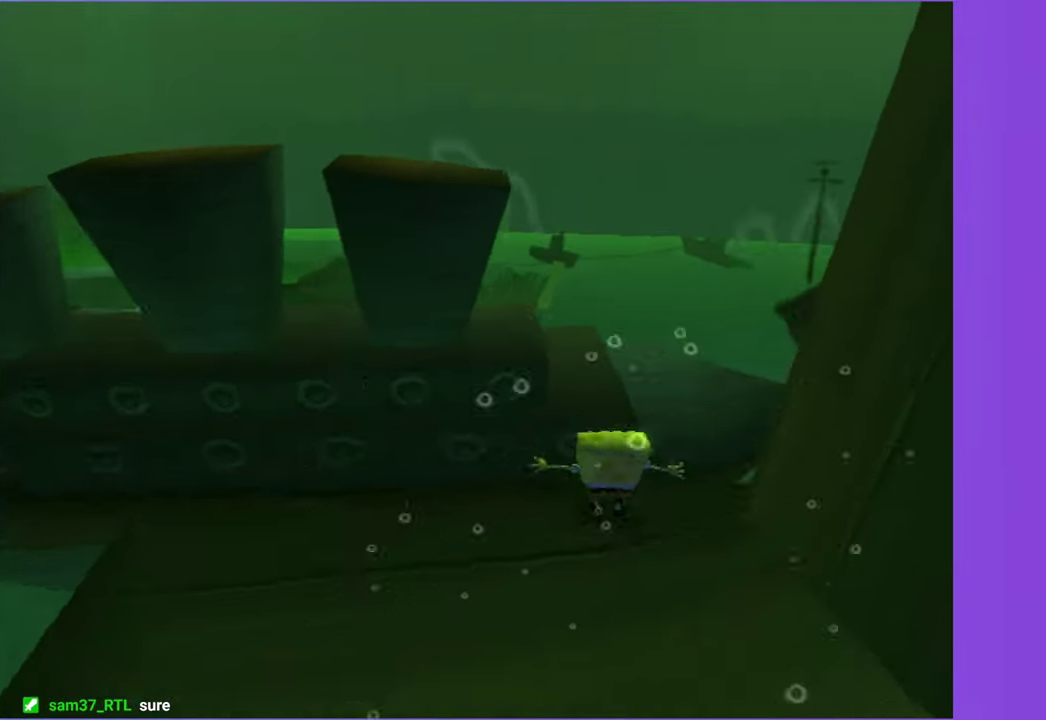
{"buttons": [], "left_stick": "up-right", "right_stick": "left", "events": [[67, "right_stick", "center"], [150, "A", "down"], [283, "A", "up"], [417, "left_stick", "up-right"], [483, "right_stick", "left"]]}
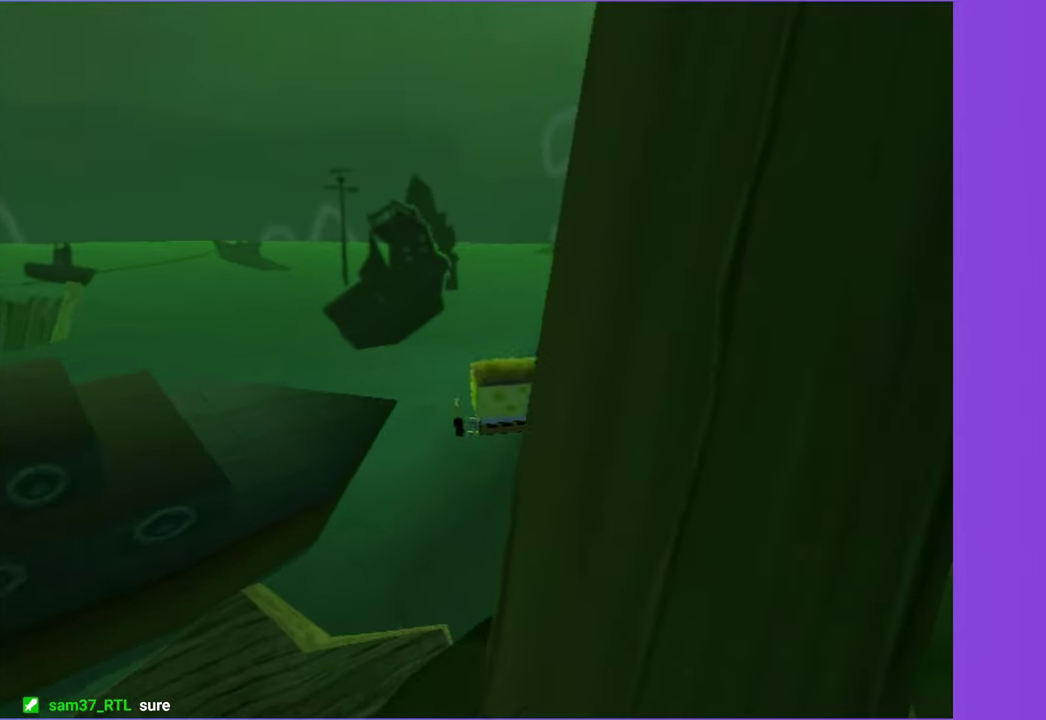
{"buttons": [], "left_stick": "up-right", "right_stick": "center", "events": [[100, "left_stick", "right"], [367, "right_stick", "center"], [433, "left_stick", "up-right"]]}
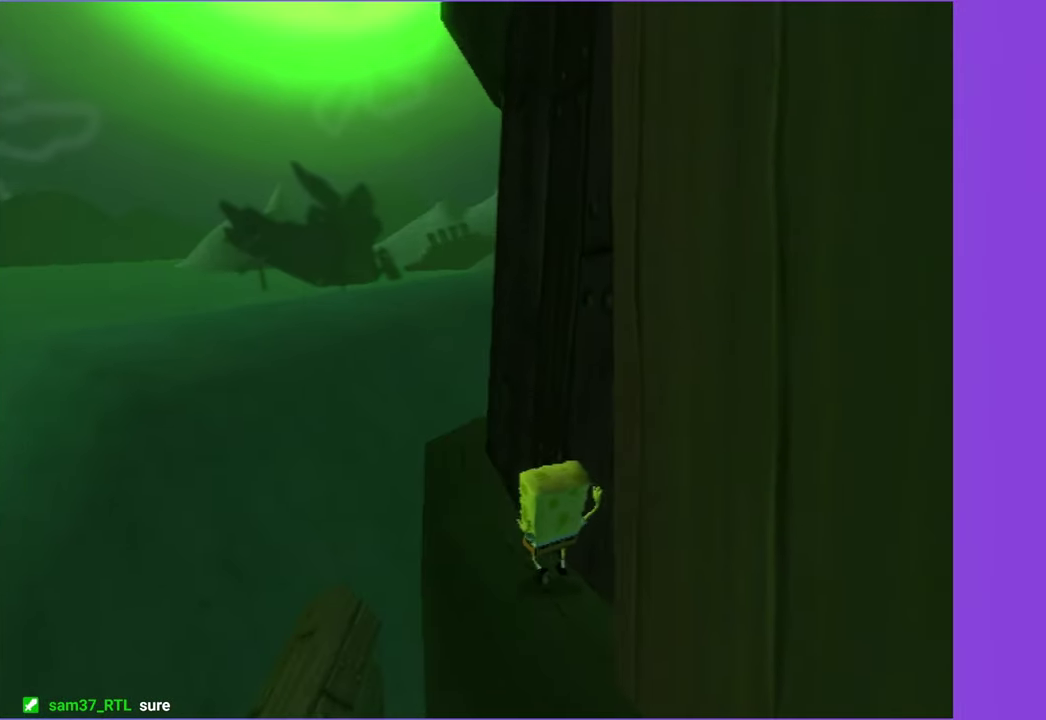
{"buttons": ["A"], "left_stick": "up", "right_stick": "center", "events": [[17, "left_stick", "up"], [100, "left_stick", "up-left"], [167, "right_stick", "left"], [317, "left_stick", "up"], [317, "right_stick", "center"], [500, "A", "down"]]}
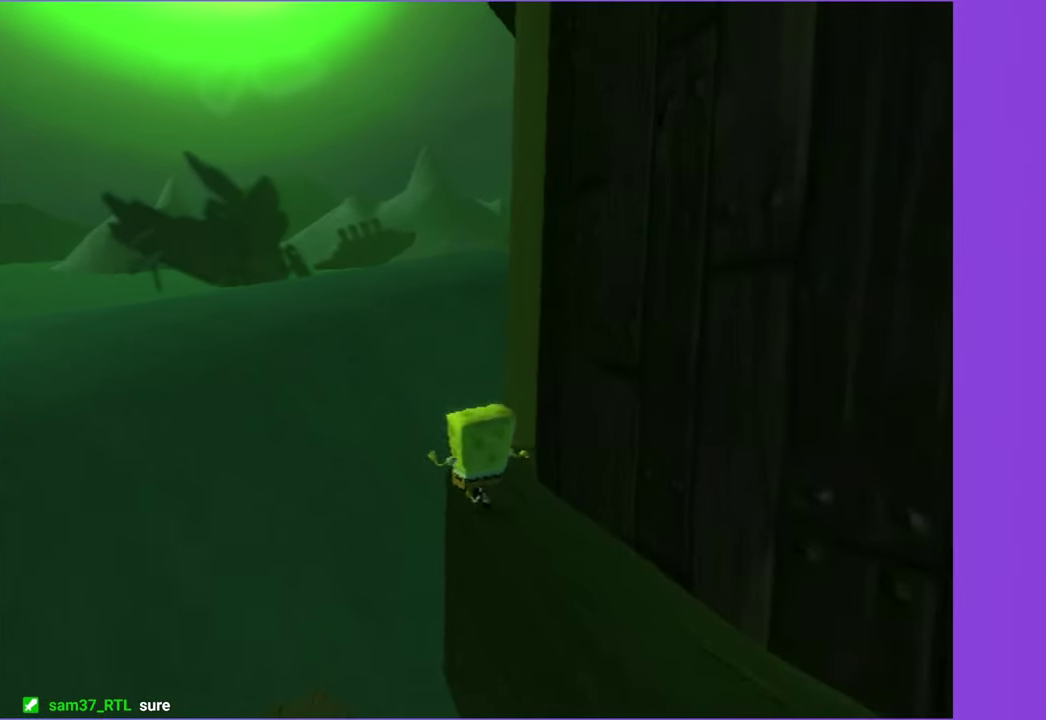
{"buttons": [], "left_stick": "right", "right_stick": "left", "events": [[150, "A", "up"], [167, "left_stick", "up-right"], [267, "left_stick", "right"], [317, "right_stick", "left"]]}